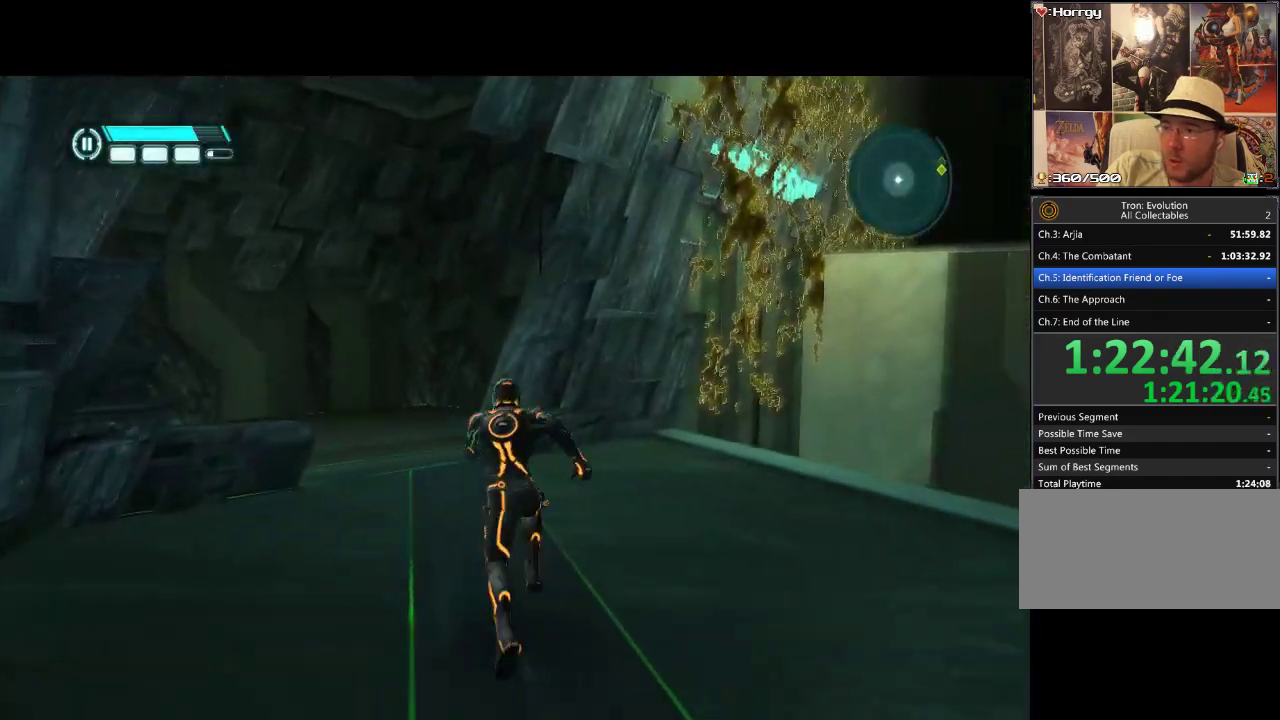
Gameplay with a controller (PlayStation layout); each line is a JSON object with the inputs held at the frame after it. "events" lists button and stick changes between this image and that frame as [ms after this image, input, new state], when the widget could be followed in between. Not read: CROSS L3 R3 SQUARE.
{"buttons": ["L1", "DPAD_UP", "DPAD_LEFT"], "events": [[400, "DPAD_LEFT", "down"]]}
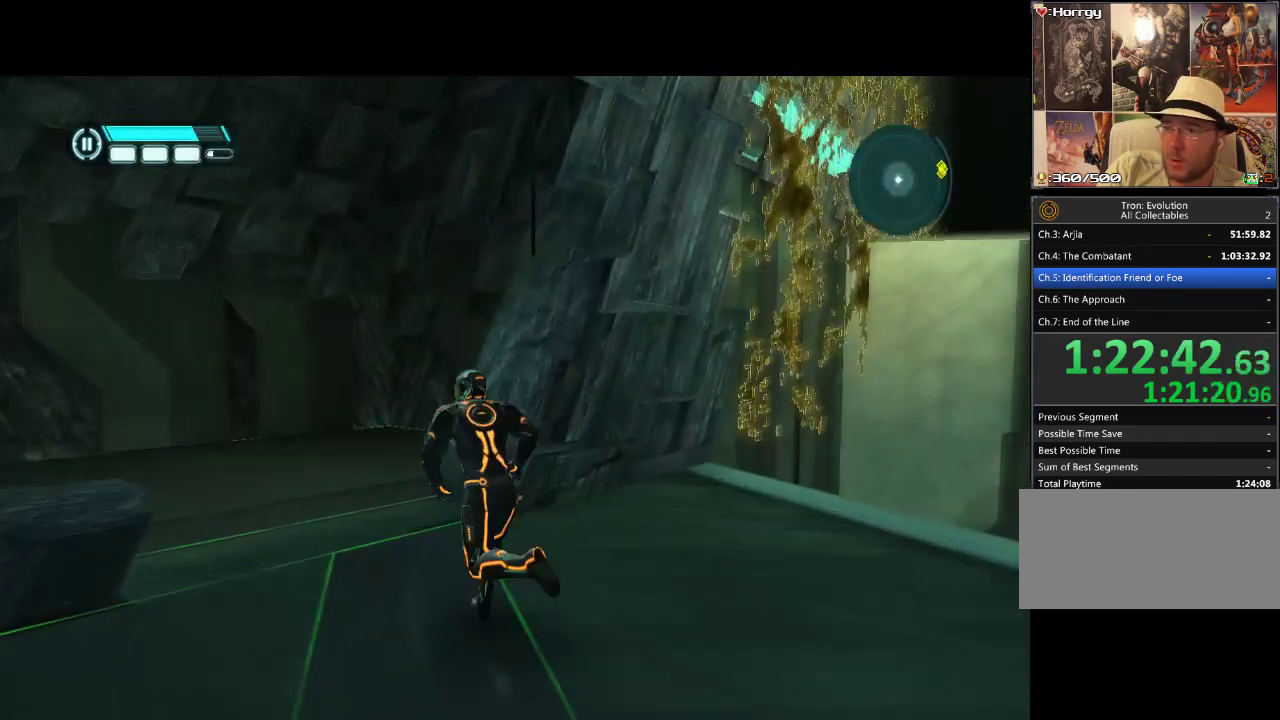
{"buttons": ["L1", "DPAD_UP", "DPAD_LEFT"], "events": []}
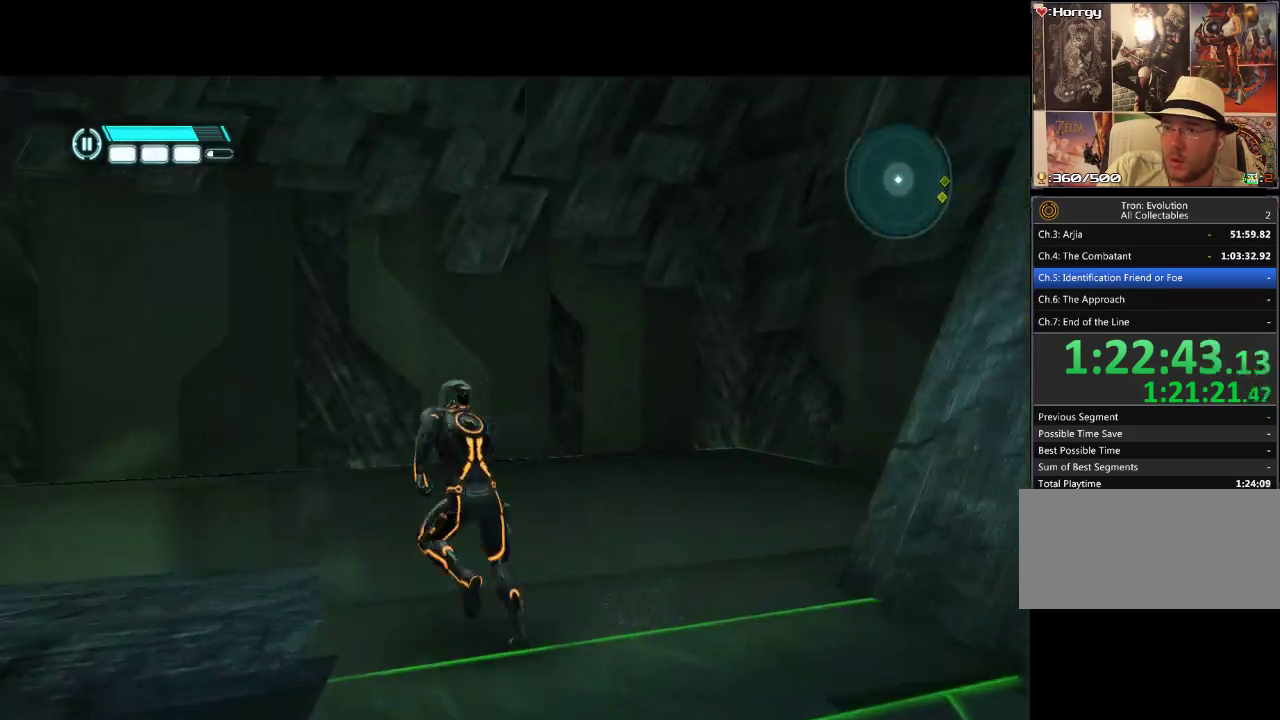
{"buttons": [], "events": [[300, "L1", "up"], [383, "DPAD_UP", "up"], [417, "DPAD_LEFT", "up"]]}
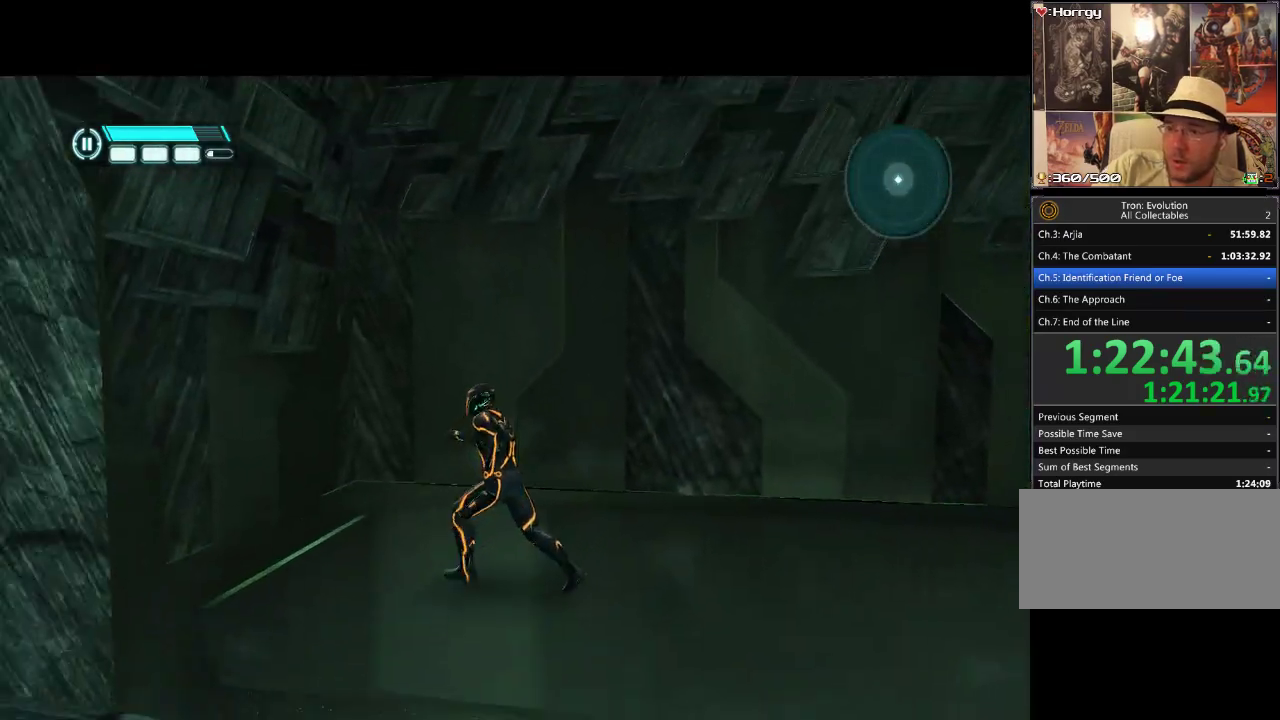
{"buttons": [], "events": []}
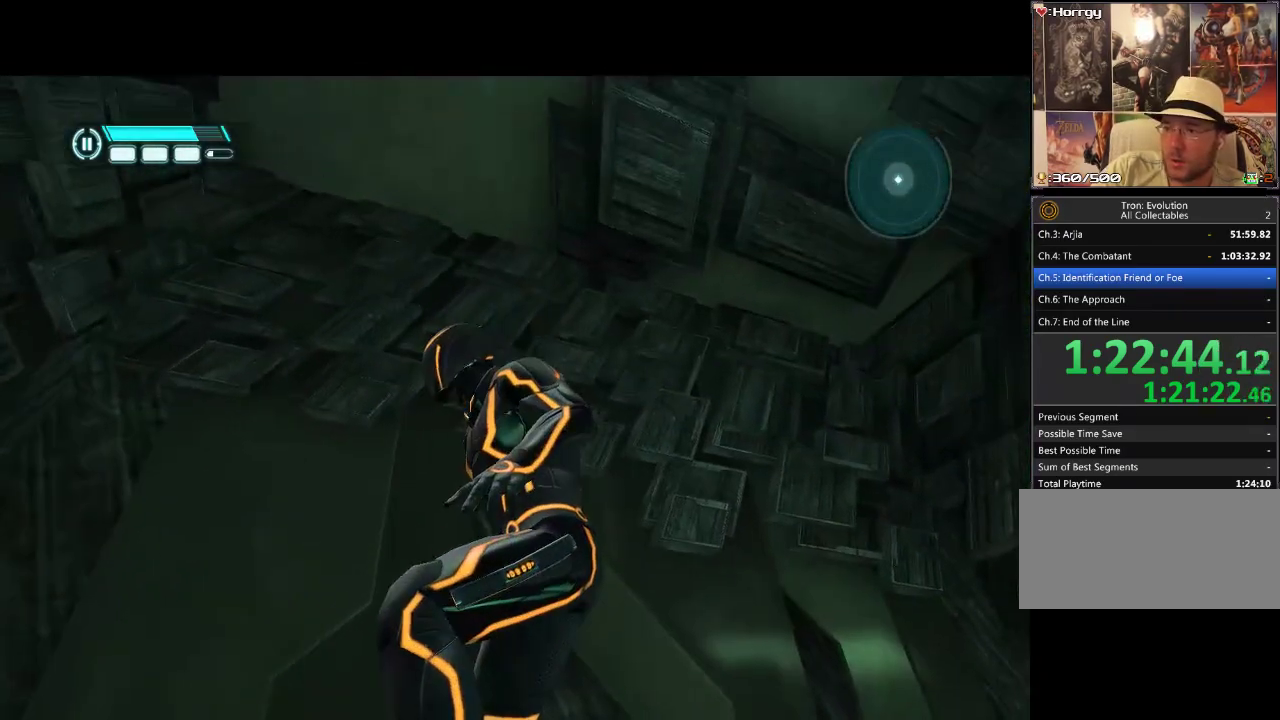
{"buttons": [], "events": []}
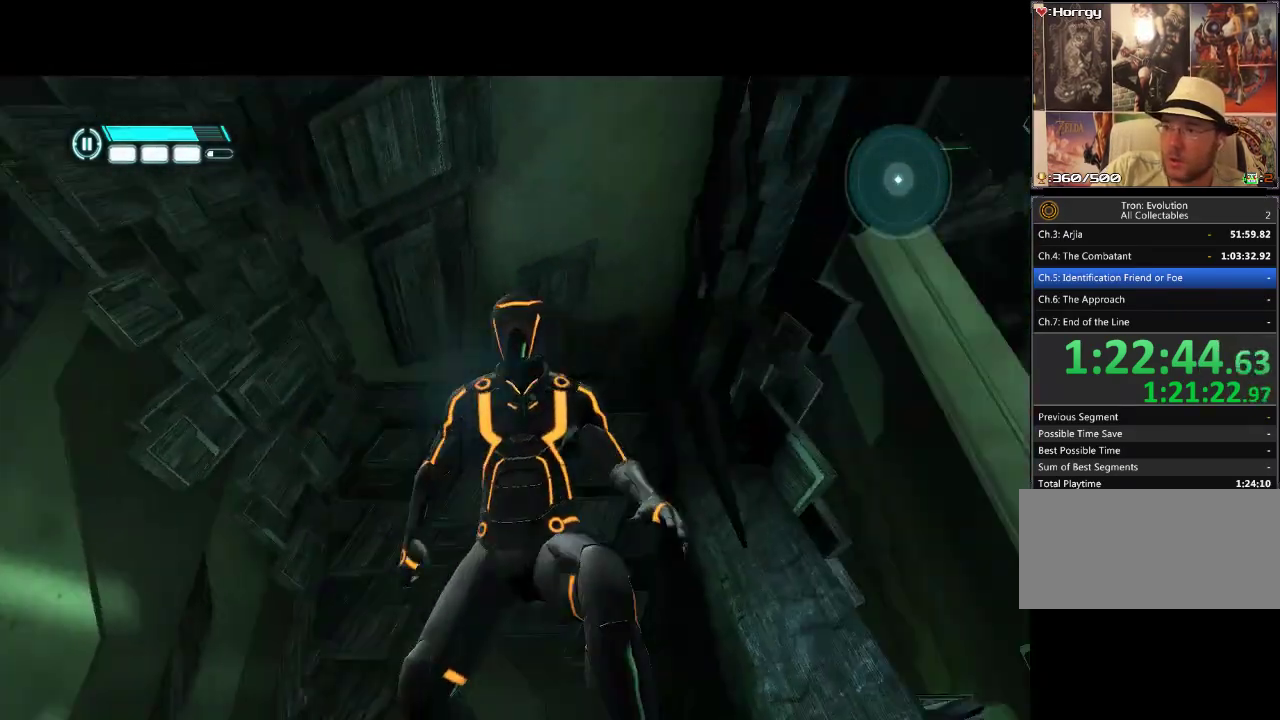
{"buttons": [], "events": []}
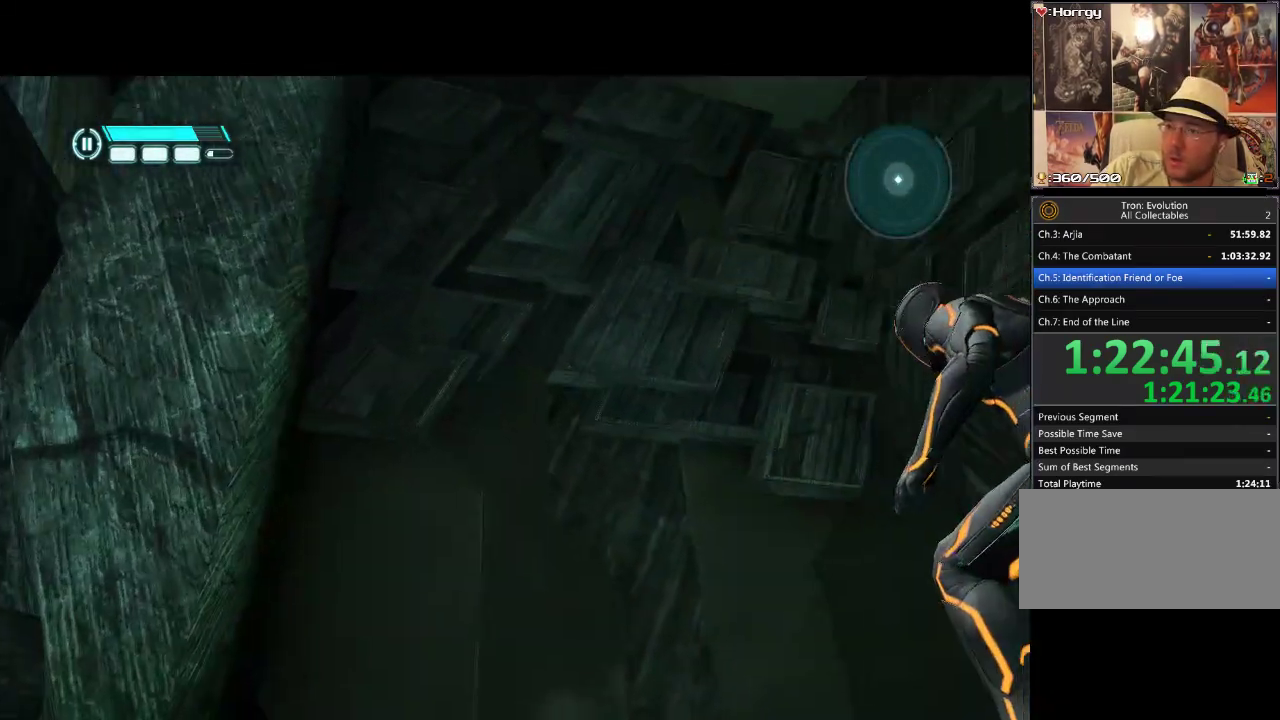
{"buttons": [], "events": []}
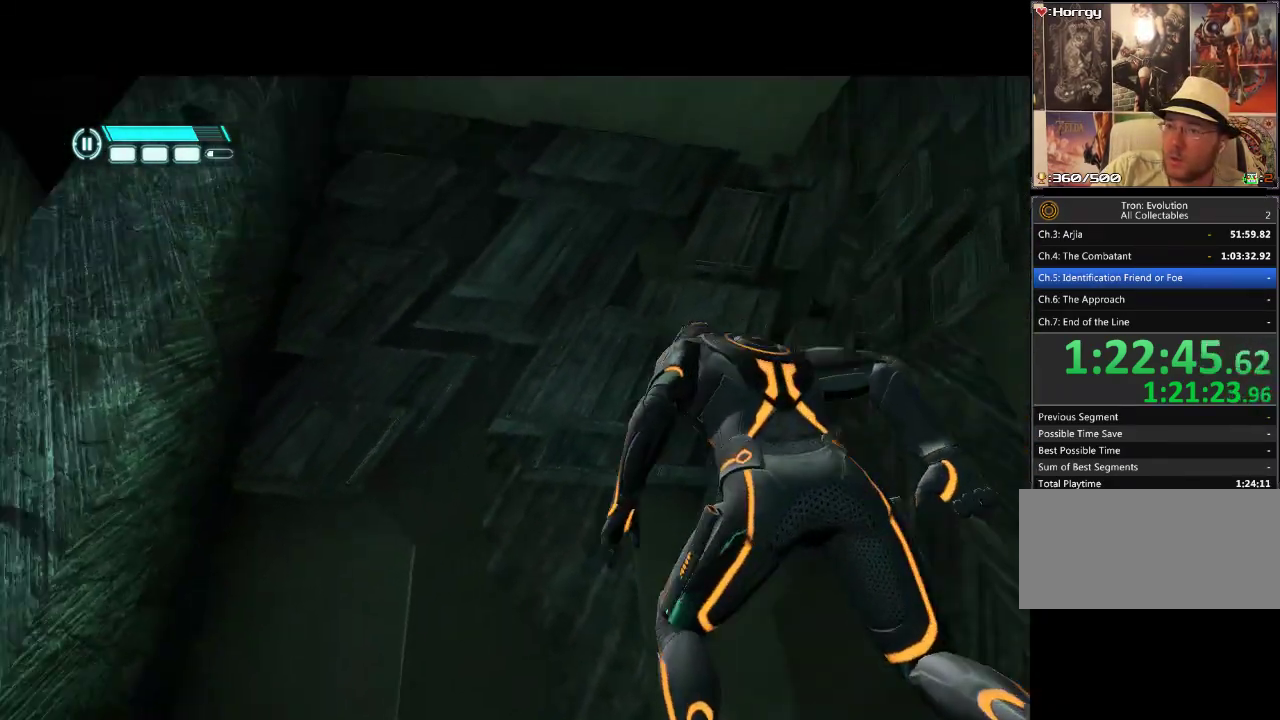
{"buttons": [], "events": []}
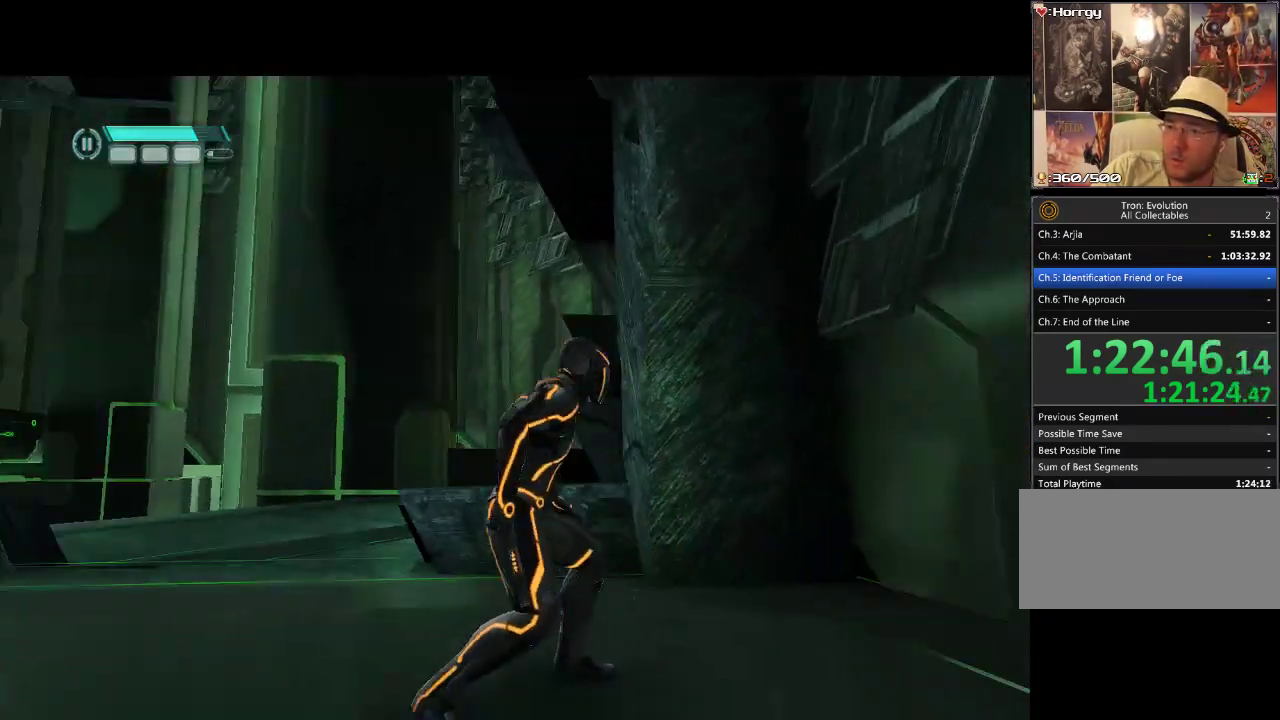
{"buttons": ["DPAD_UP"], "events": [[383, "DPAD_UP", "down"]]}
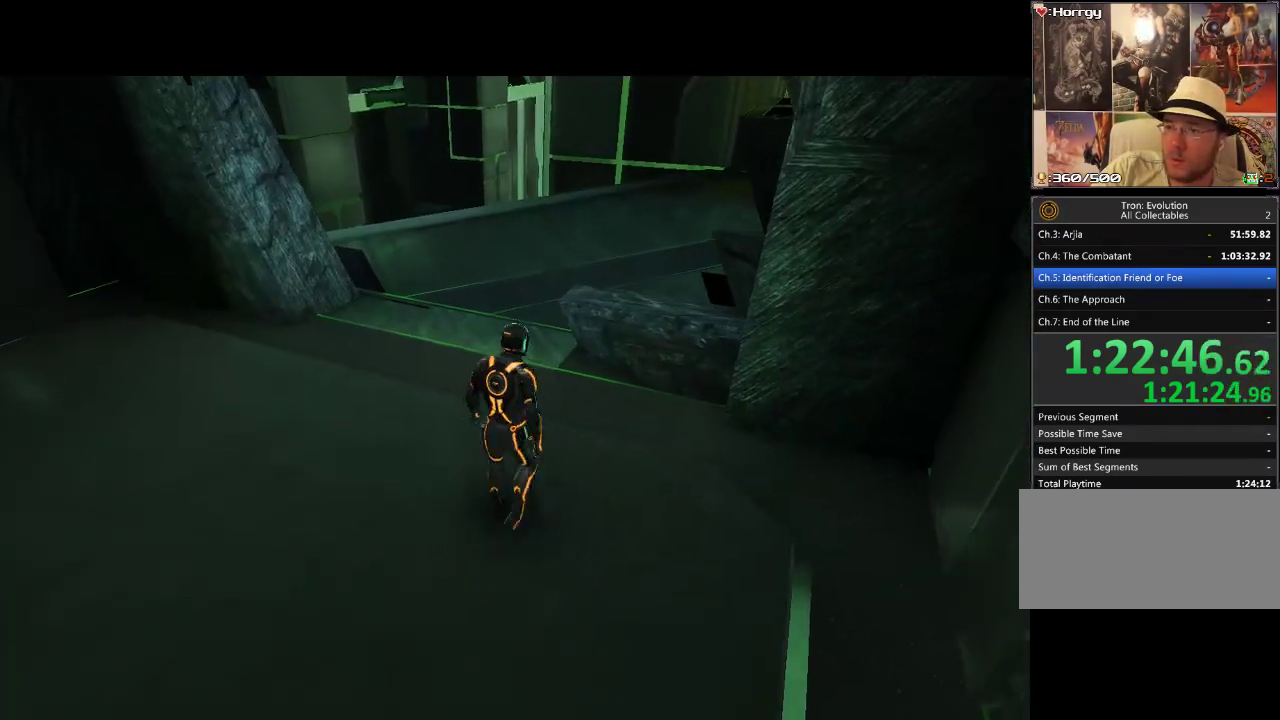
{"buttons": ["L1", "DPAD_UP"], "events": [[133, "L1", "down"]]}
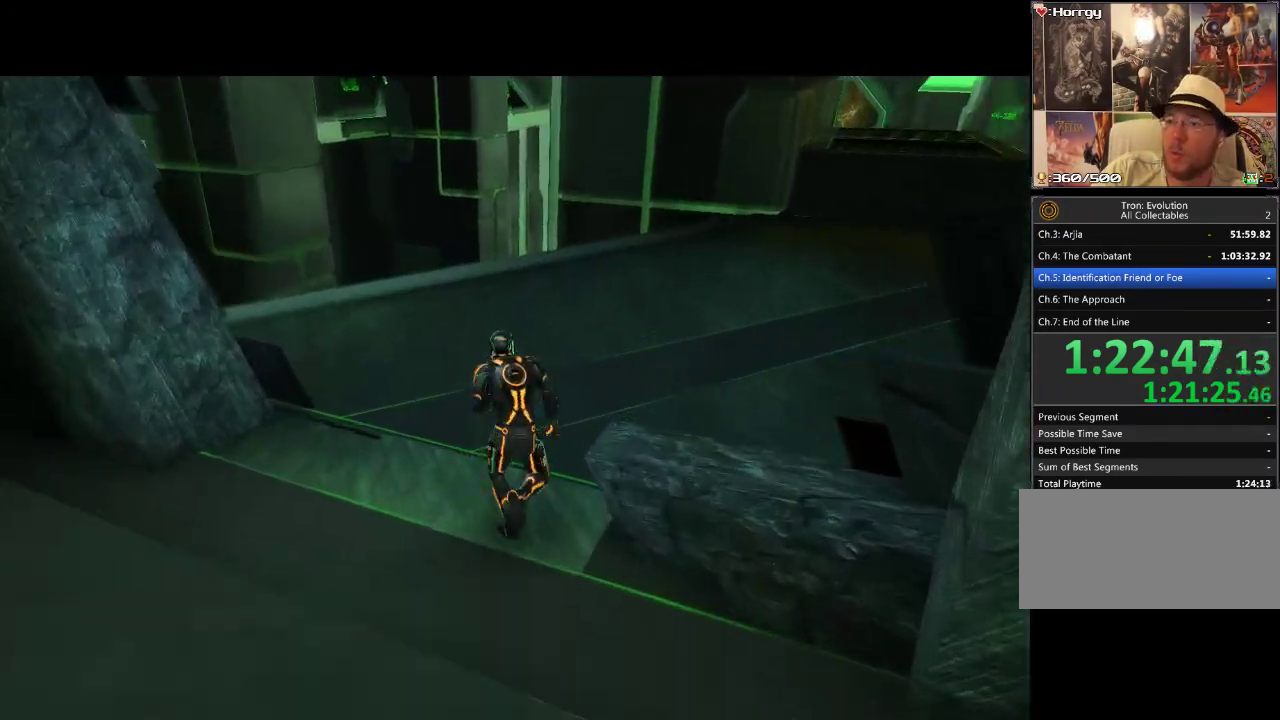
{"buttons": ["L1", "DPAD_UP", "DPAD_RIGHT"], "events": [[350, "DPAD_RIGHT", "down"]]}
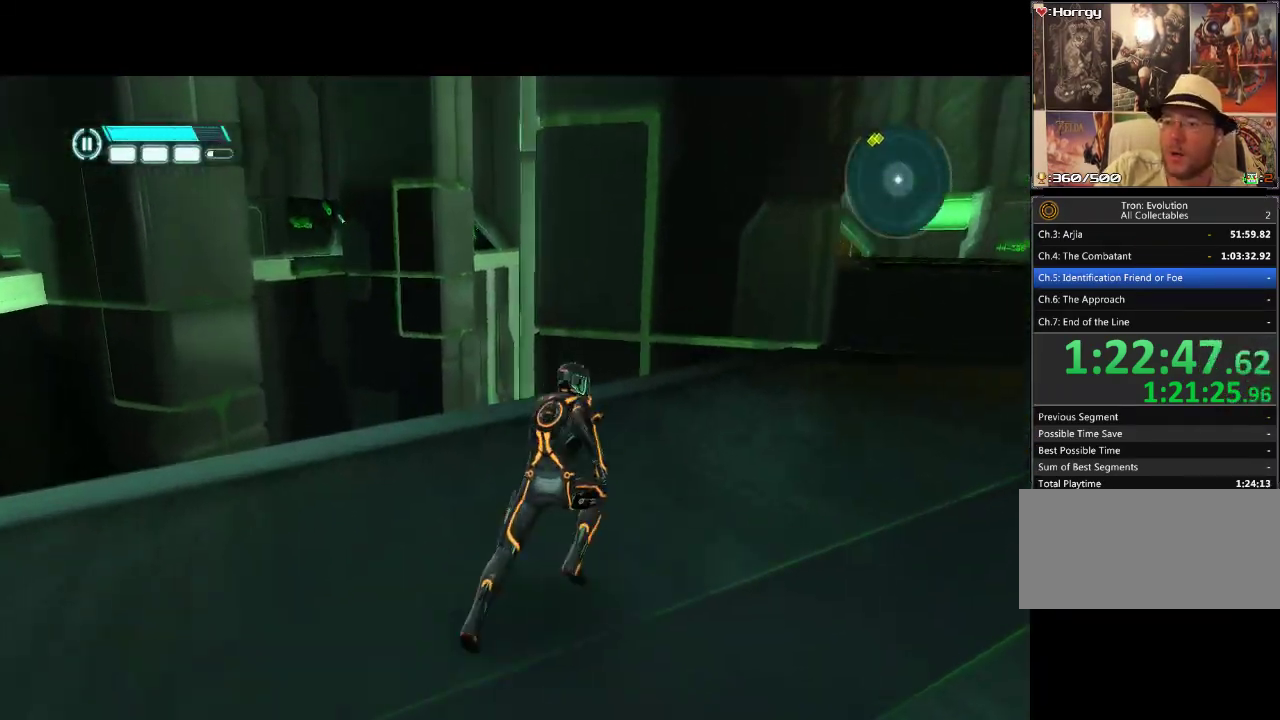
{"buttons": ["L1", "DPAD_UP", "DPAD_RIGHT"], "events": []}
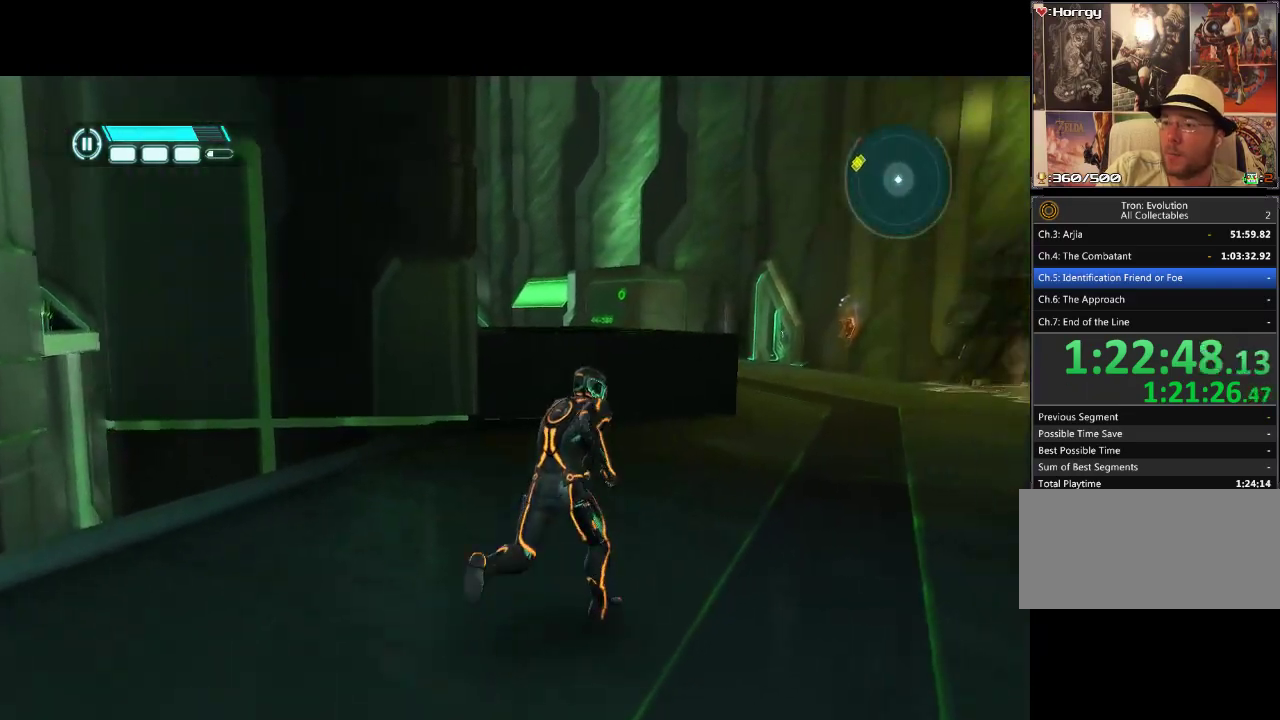
{"buttons": ["L1", "DPAD_UP", "DPAD_RIGHT"], "events": [[17, "DPAD_RIGHT", "up"], [367, "DPAD_RIGHT", "down"]]}
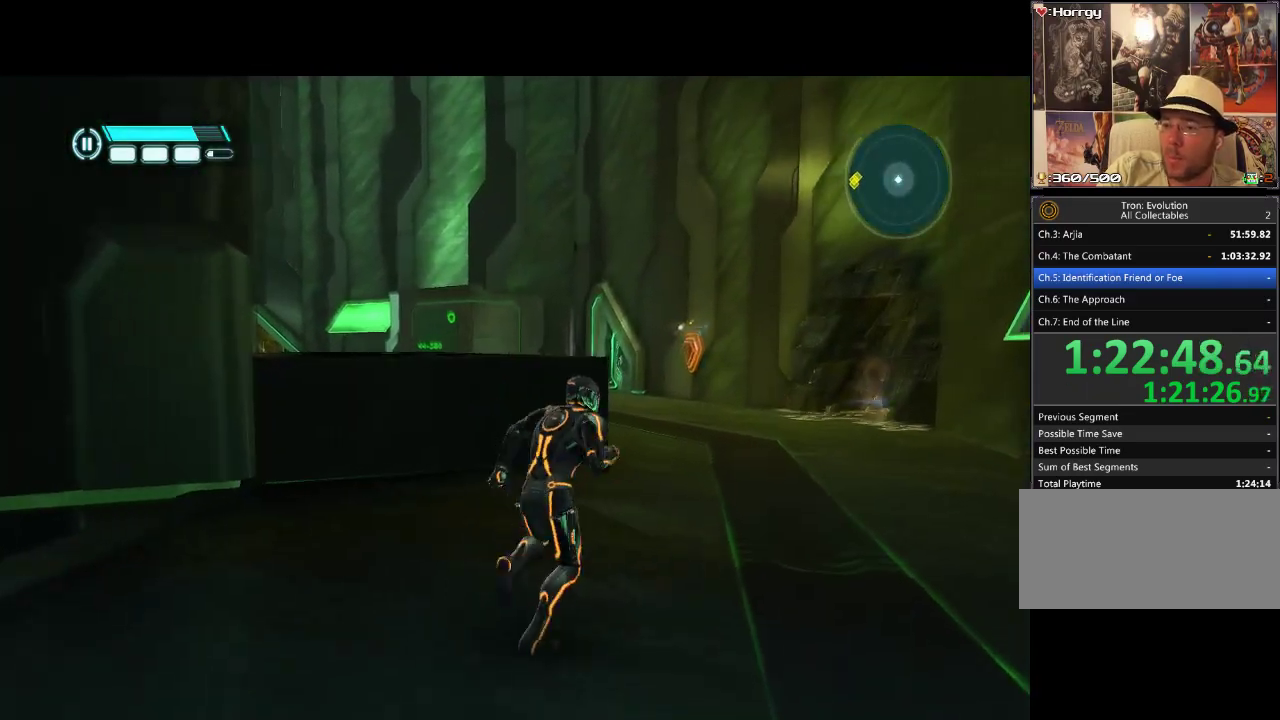
{"buttons": ["L1", "DPAD_UP"], "events": [[117, "DPAD_RIGHT", "up"]]}
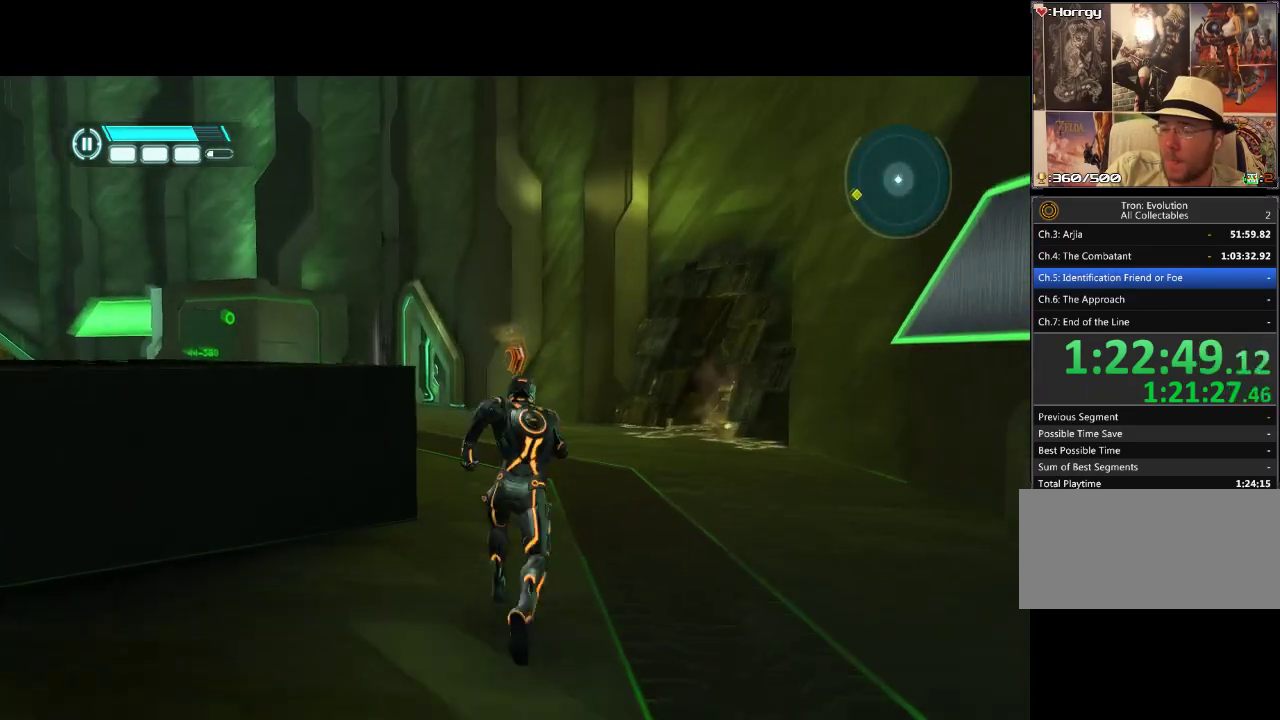
{"buttons": [], "events": [[317, "L1", "up"], [367, "DPAD_UP", "up"]]}
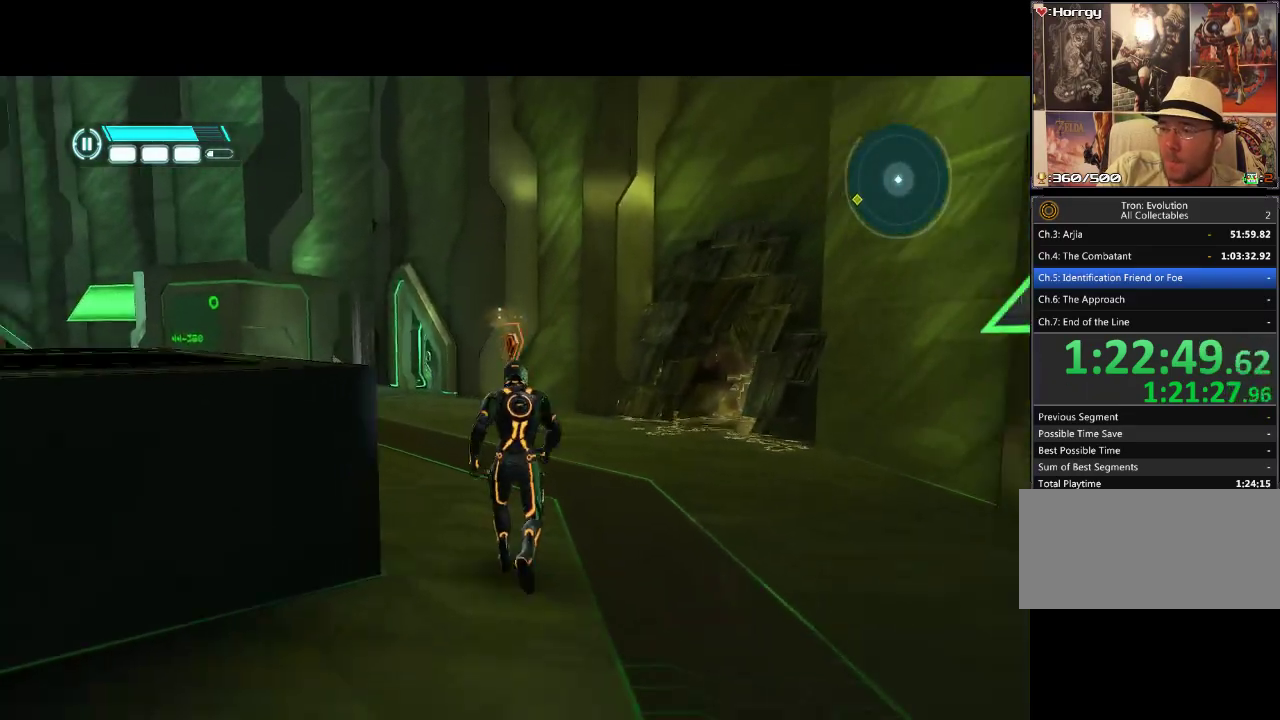
{"buttons": ["DPAD_DOWN"], "events": [[83, "DPAD_DOWN", "down"]]}
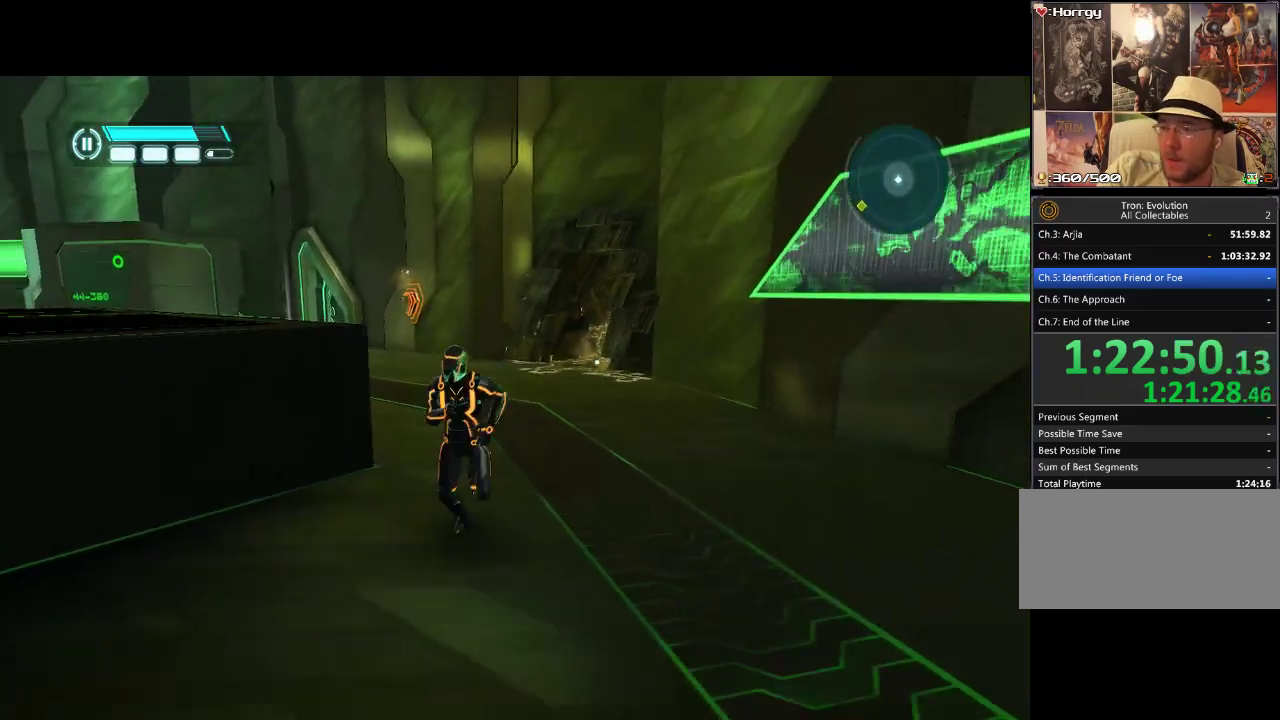
{"buttons": ["L1", "DPAD_DOWN"], "events": [[150, "L1", "down"]]}
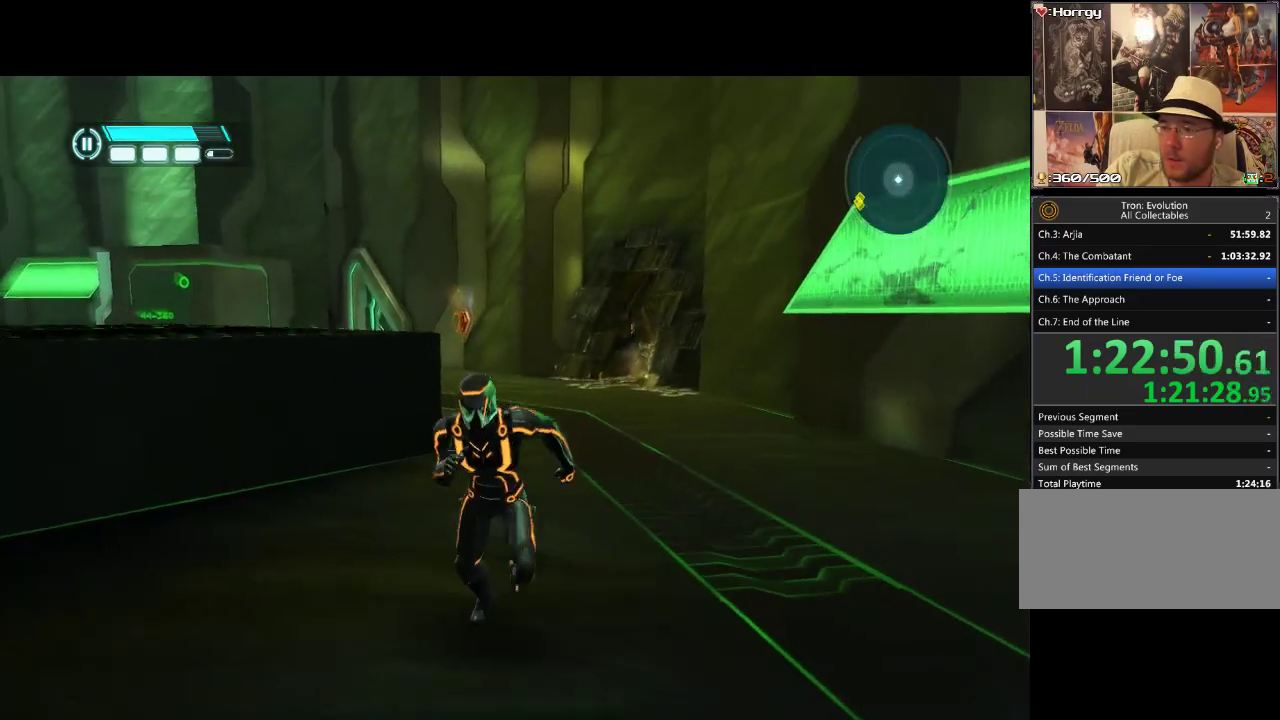
{"buttons": ["L1", "DPAD_DOWN"], "events": []}
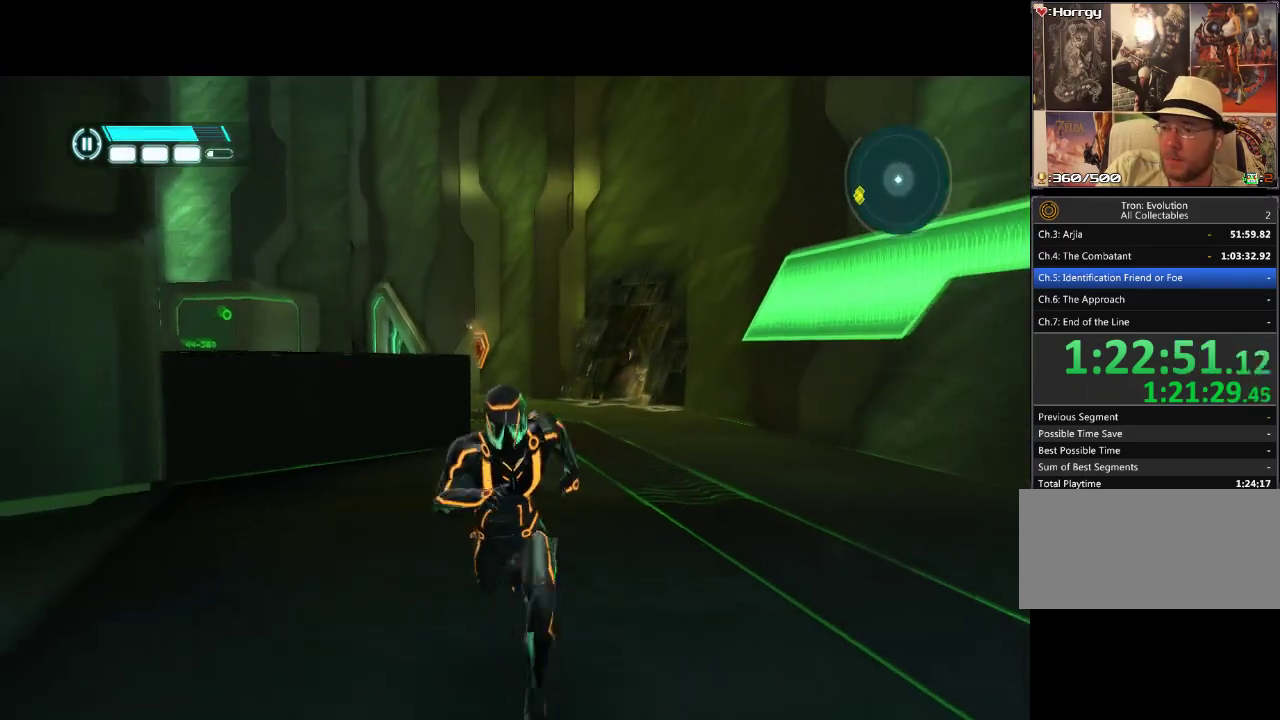
{"buttons": [], "events": [[17, "DPAD_DOWN", "up"], [50, "DPAD_LEFT", "down"], [250, "DPAD_LEFT", "up"], [250, "L1", "up"]]}
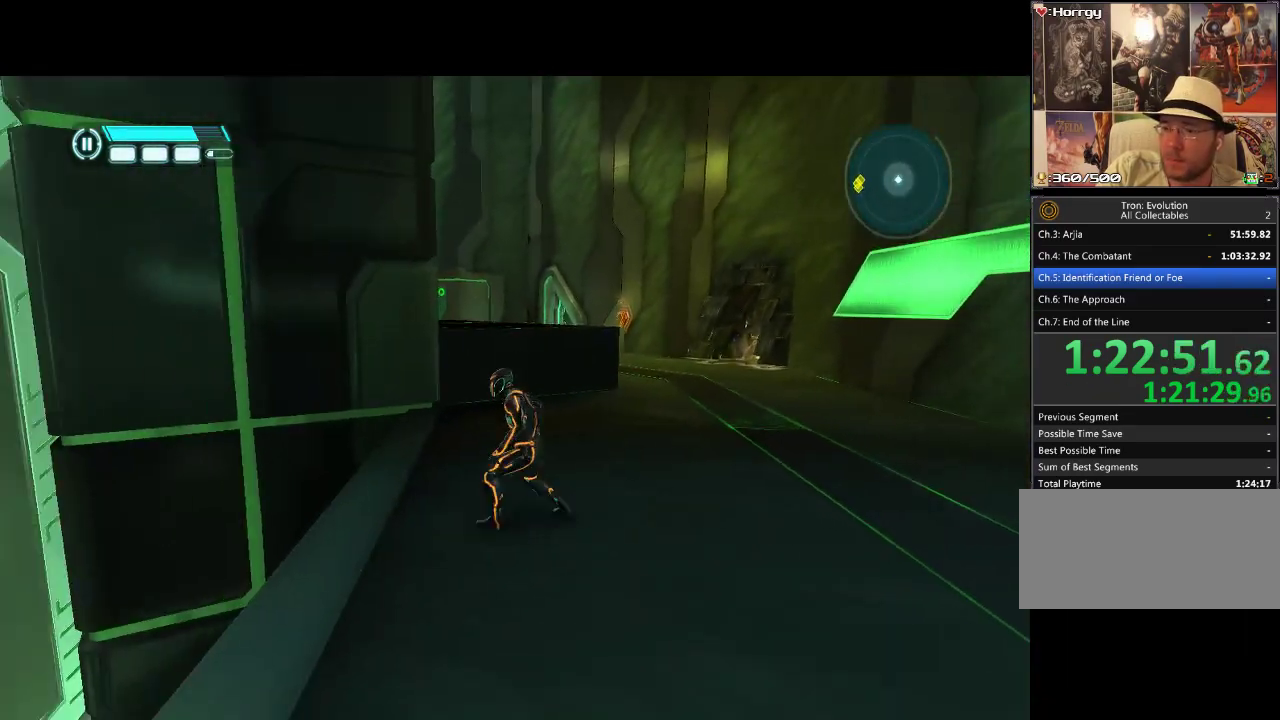
{"buttons": [], "events": [[250, "DPAD_LEFT", "down"], [383, "DPAD_LEFT", "up"]]}